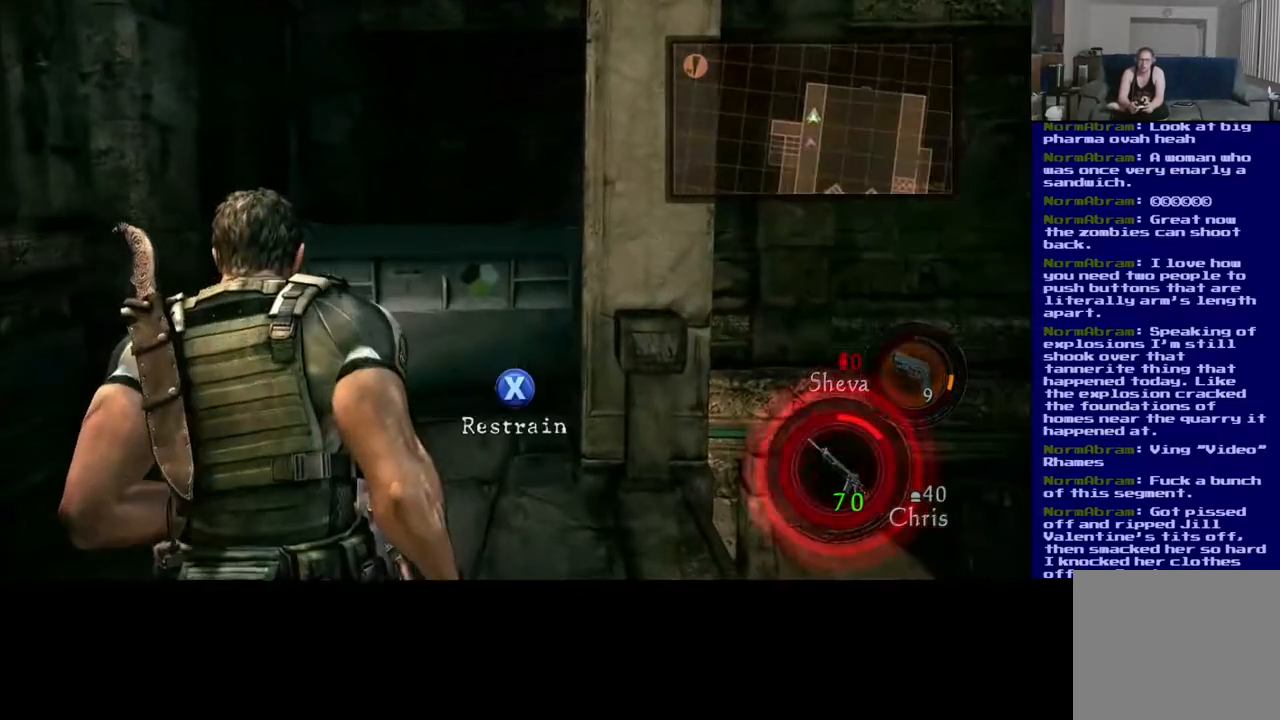
Gameplay with a controller (Xbox layout); each line is a JSON object with the inputs held at the frame after it. "events" lists button and stick changes between this image and that frame as [ms after this image, input, new state], when the widget could be followed in between. Not read: R2.
{"buttons": [], "left_stick": "center", "right_stick": "center", "events": [[117, "X", "up"], [183, "left_stick", "center"]]}
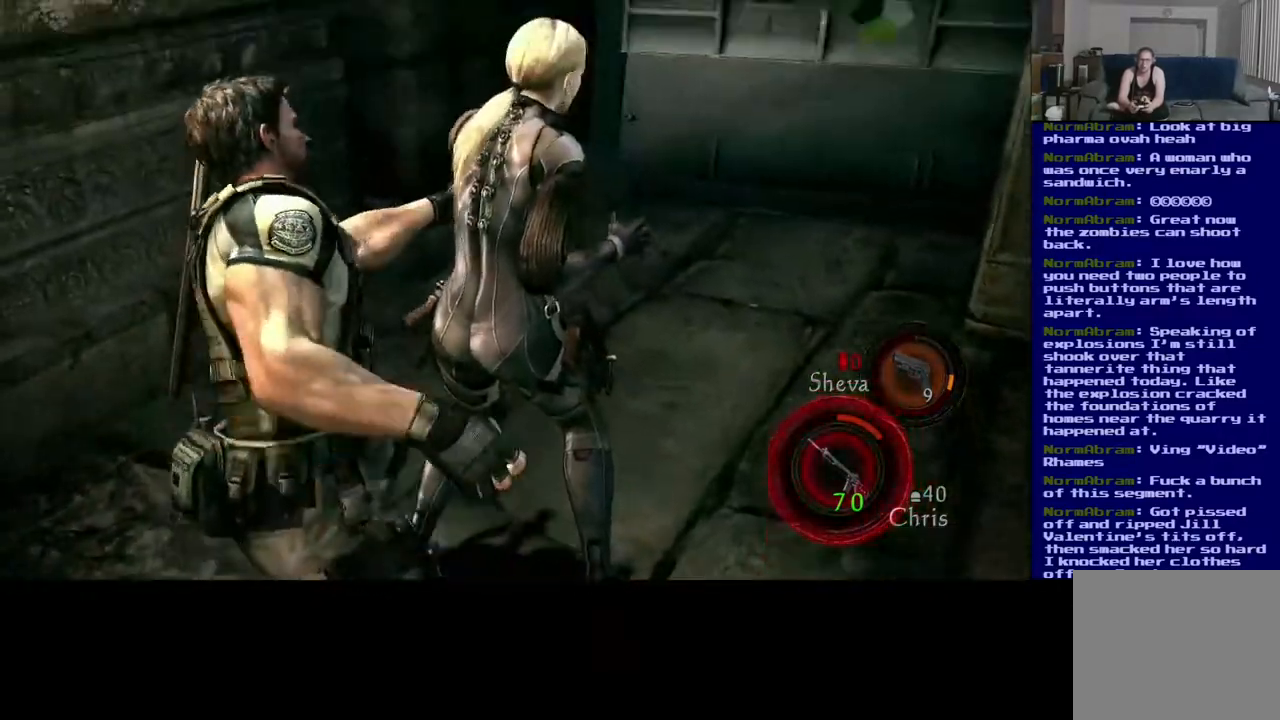
{"buttons": [], "left_stick": "center", "right_stick": "center", "events": [[300, "A", "down"], [400, "A", "up"]]}
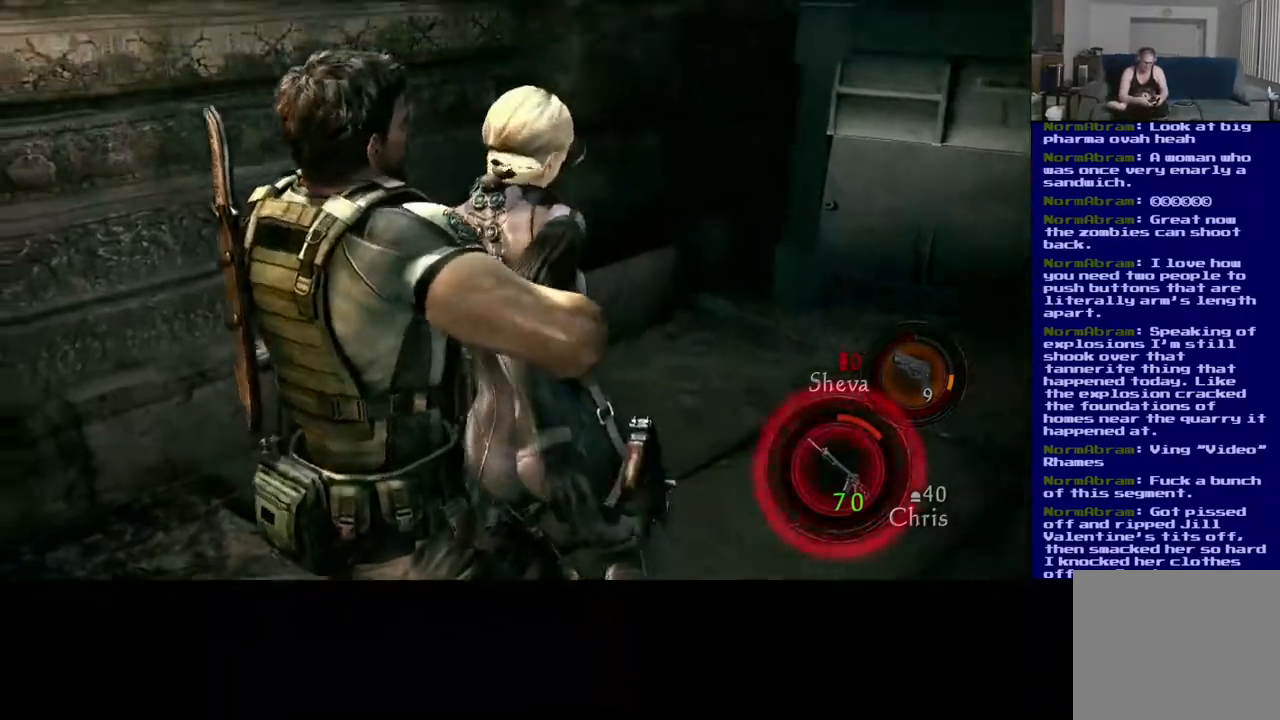
{"buttons": [], "left_stick": "center", "right_stick": "center", "events": [[383, "A", "down"], [400, "A", "up"], [417, "A", "down"], [450, "A", "up"]]}
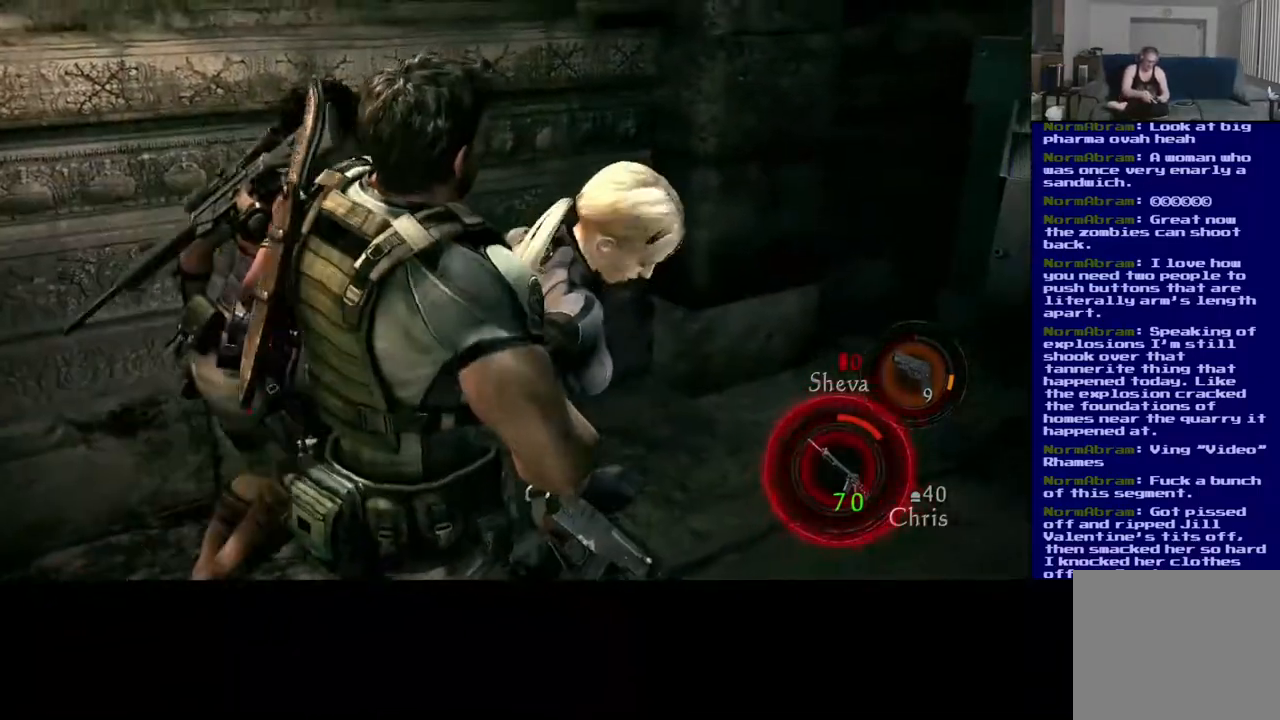
{"buttons": ["A"], "left_stick": "center", "right_stick": "center", "events": [[17, "A", "down"], [83, "A", "up"], [150, "A", "down"], [183, "A", "up"], [283, "A", "down"], [317, "A", "up"], [400, "A", "down"], [417, "A", "up"], [500, "A", "down"]]}
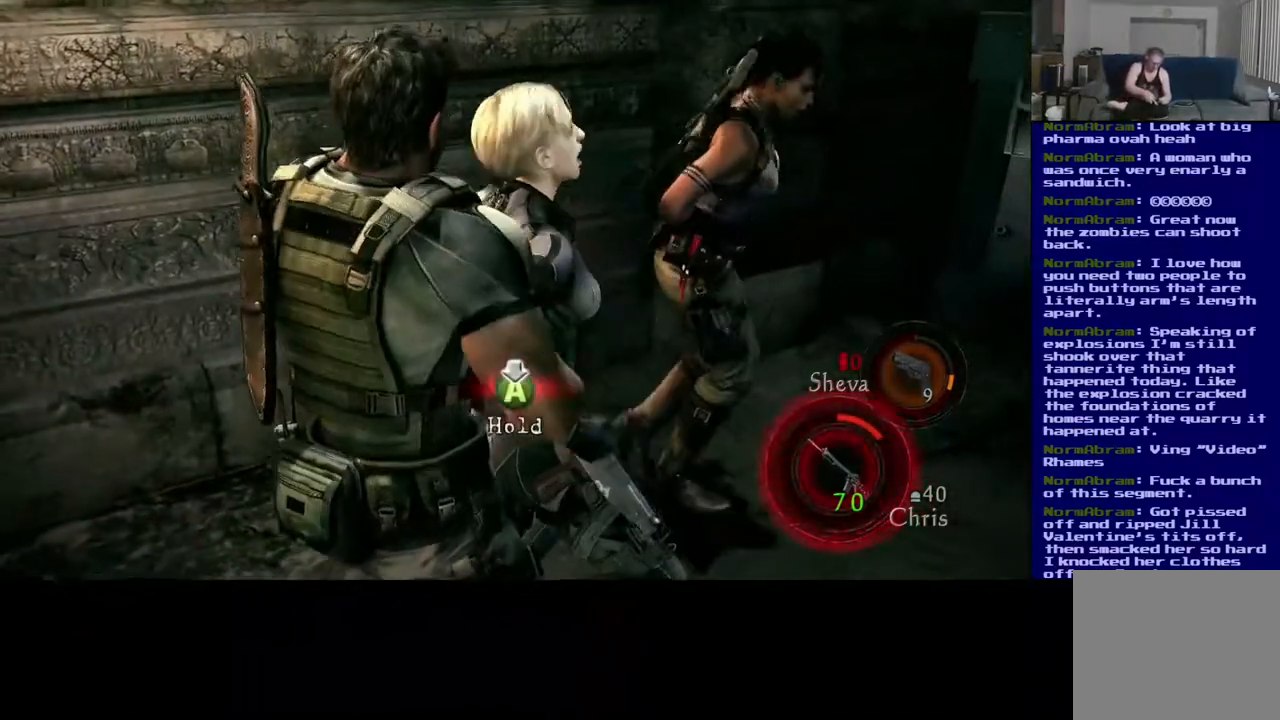
{"buttons": ["A"], "left_stick": "center", "right_stick": "center", "events": [[33, "A", "up"], [117, "A", "down"], [150, "A", "up"], [233, "A", "down"], [267, "A", "up"], [350, "A", "down"], [383, "A", "up"], [450, "A", "down"]]}
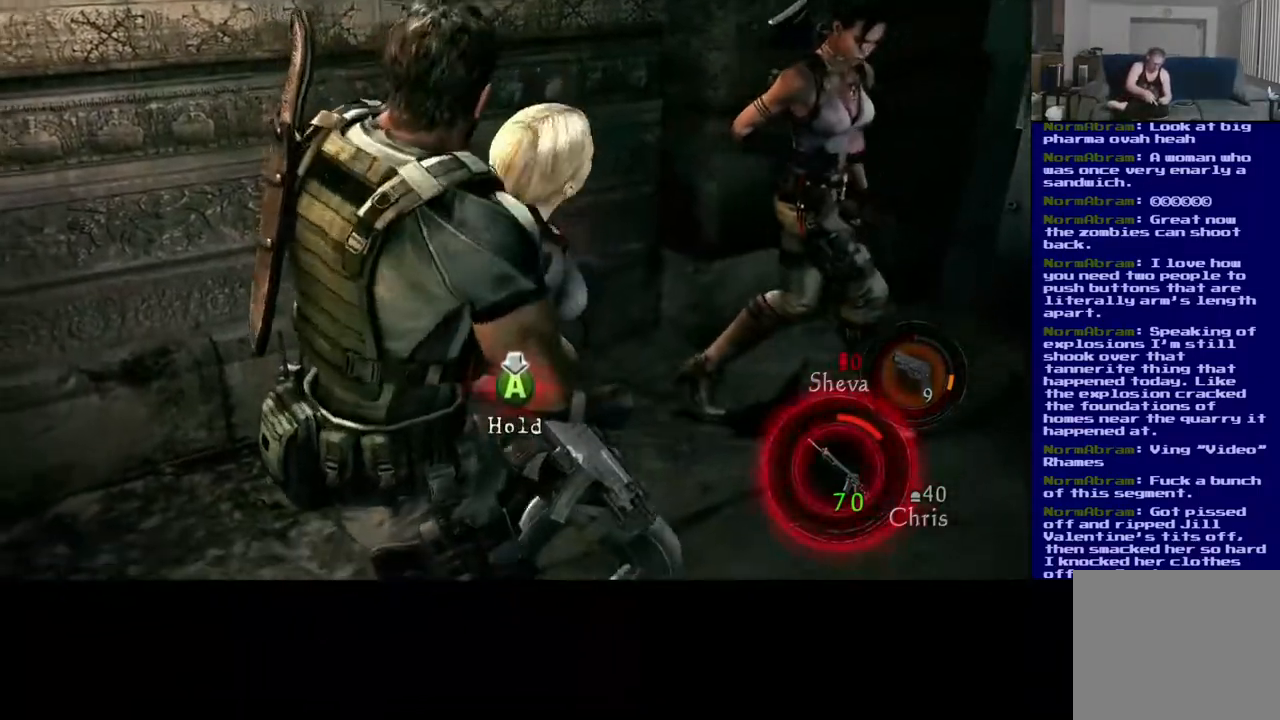
{"buttons": ["A"], "left_stick": "center", "right_stick": "center", "events": [[50, "A", "up"], [100, "A", "down"], [167, "A", "up"], [217, "A", "down"], [283, "A", "up"], [333, "A", "down"], [400, "A", "up"], [467, "A", "down"]]}
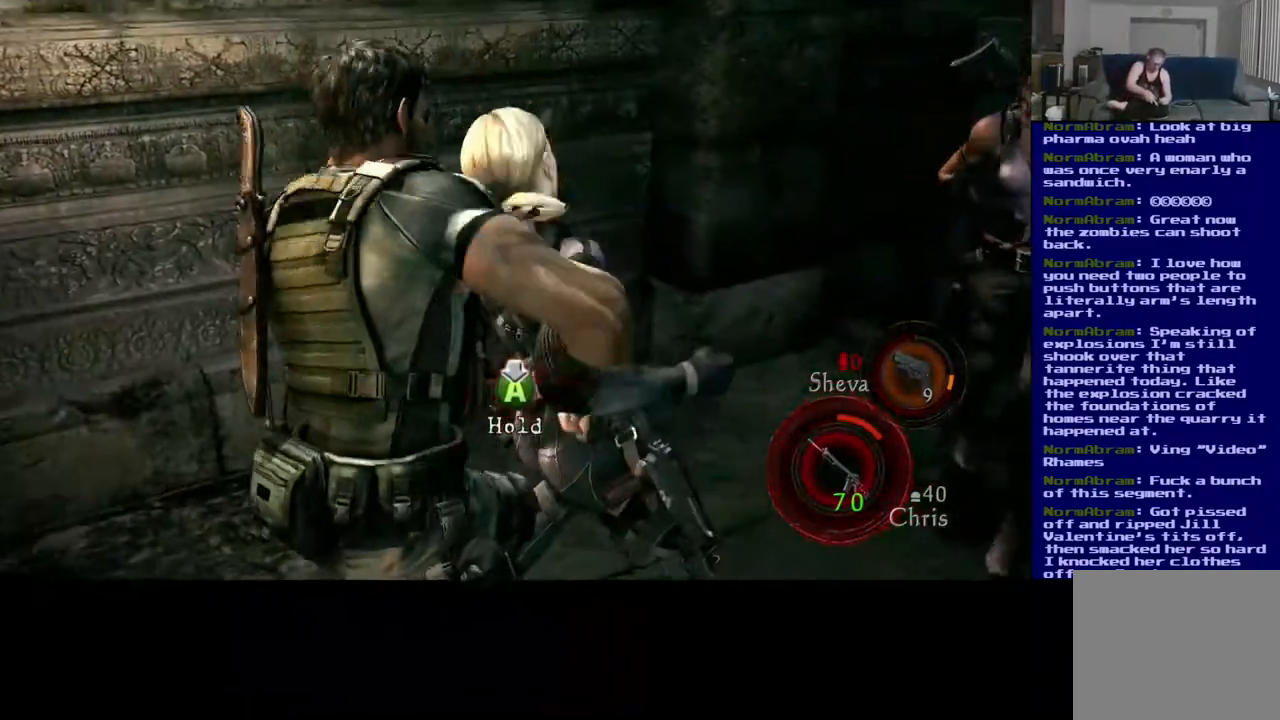
{"buttons": [], "left_stick": "center", "right_stick": "center", "events": [[17, "A", "up"], [100, "A", "down"], [117, "A", "up"], [217, "A", "down"], [233, "A", "up"], [317, "A", "down"], [367, "A", "up"], [433, "A", "down"], [483, "A", "up"]]}
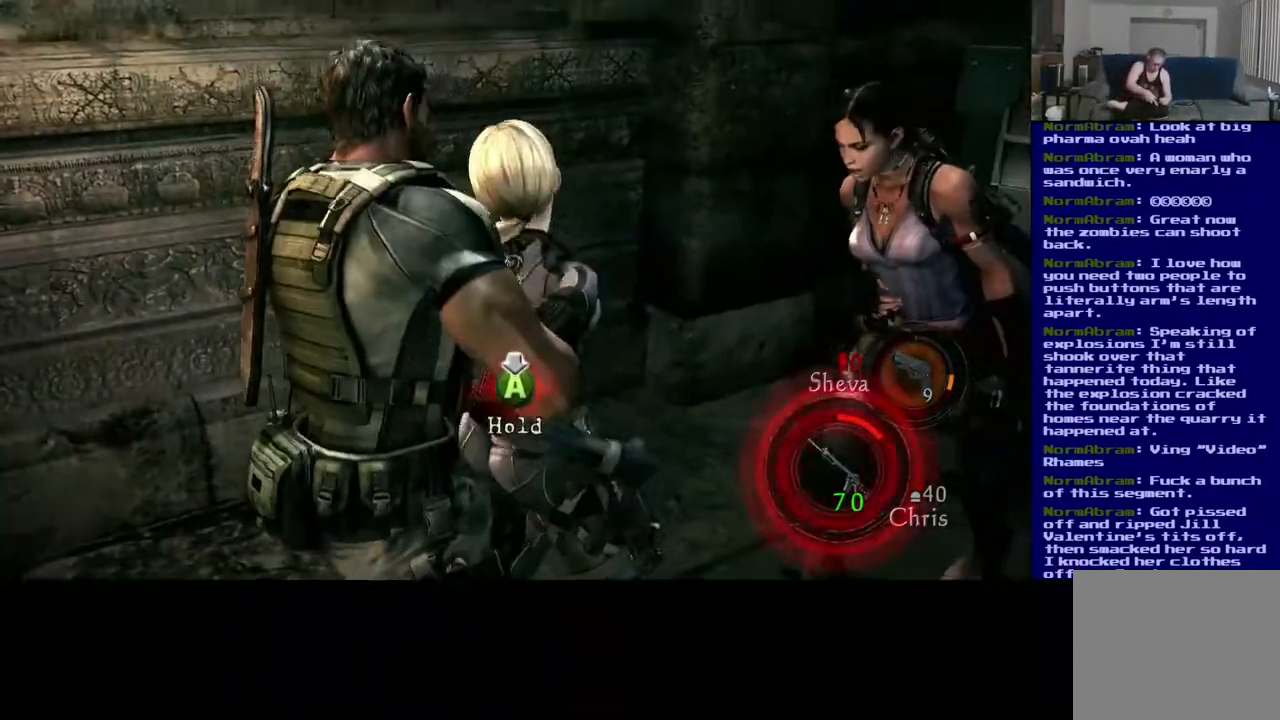
{"buttons": [], "left_stick": "center", "right_stick": "center", "events": [[50, "A", "down"], [117, "A", "up"], [183, "A", "down"], [233, "A", "up"], [300, "A", "down"], [350, "A", "up"], [417, "A", "down"], [467, "A", "up"]]}
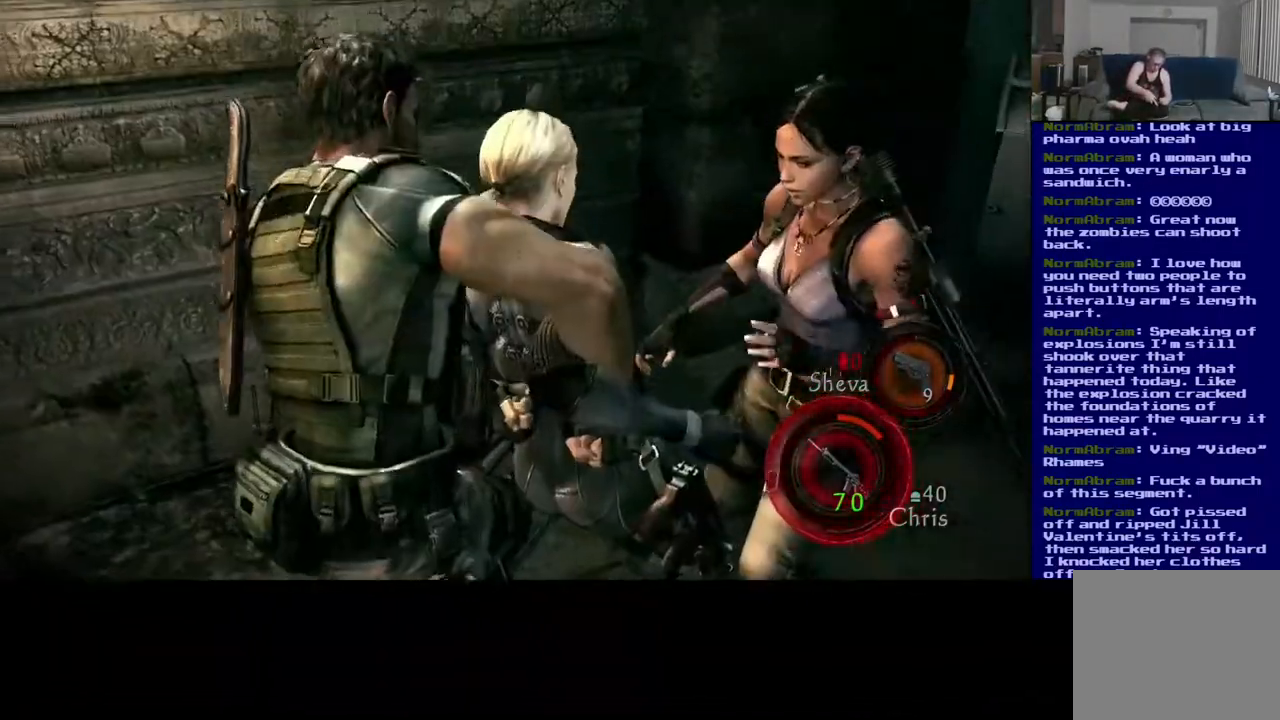
{"buttons": [], "left_stick": "center", "right_stick": "center", "events": [[33, "A", "down"], [83, "A", "up"], [150, "A", "down"], [200, "A", "up"], [267, "A", "down"], [317, "A", "up"], [383, "A", "down"], [433, "A", "up"]]}
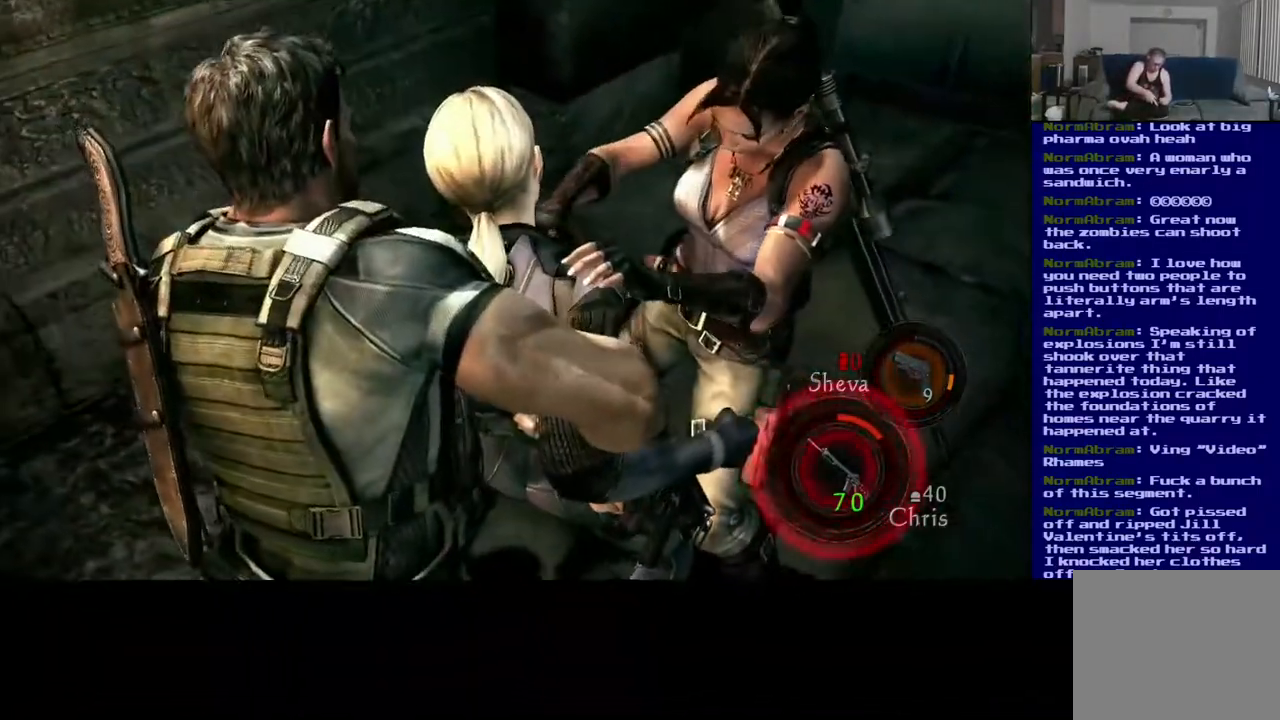
{"buttons": [], "left_stick": "center", "right_stick": "center", "events": [[17, "A", "down"], [67, "A", "up"], [133, "A", "down"], [200, "A", "up"], [267, "A", "down"], [300, "A", "up"], [383, "A", "down"], [417, "A", "up"]]}
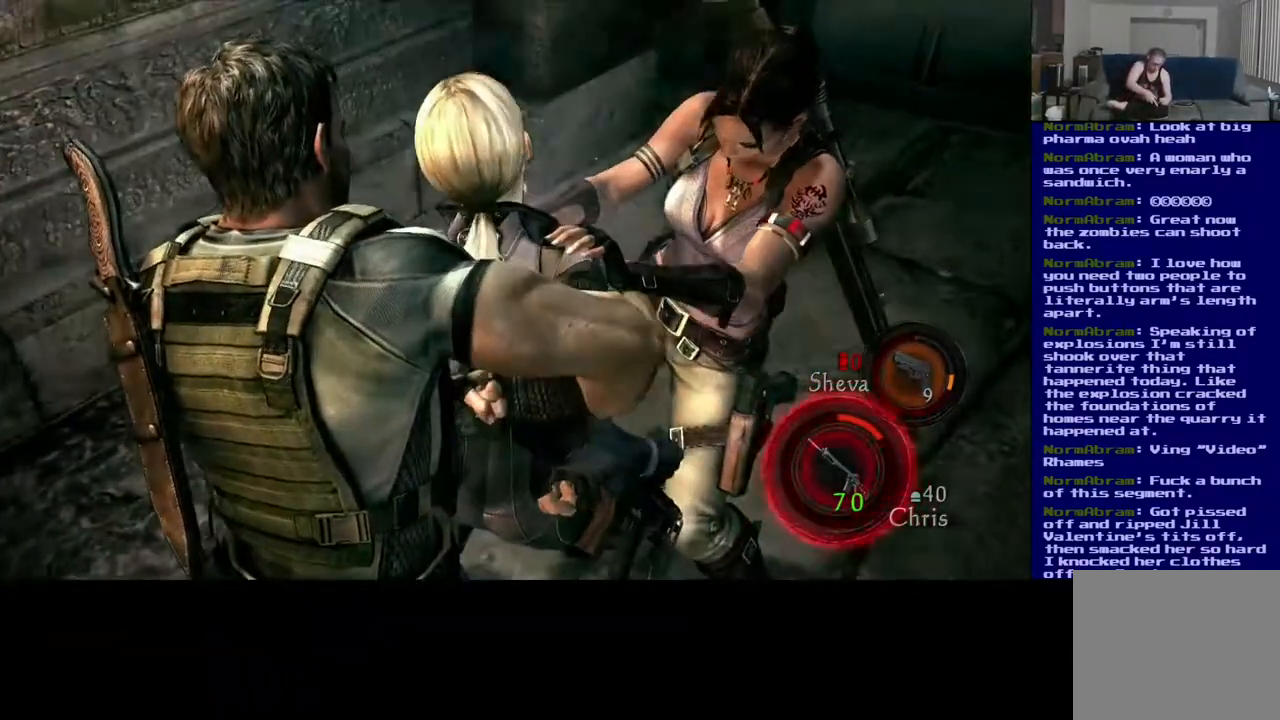
{"buttons": [], "left_stick": "center", "right_stick": "center", "events": [[17, "A", "down"], [83, "A", "up"], [133, "A", "down"], [217, "A", "up"], [267, "A", "down"], [367, "A", "up"], [417, "A", "down"], [467, "A", "up"]]}
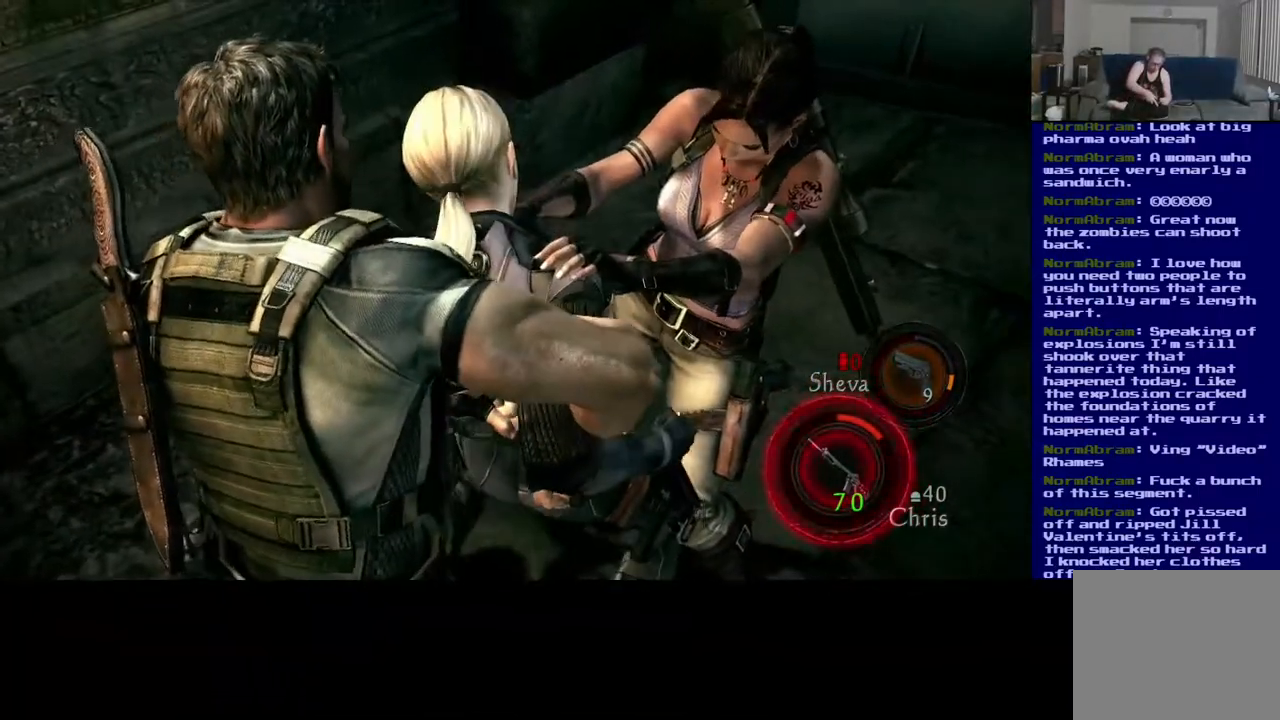
{"buttons": ["A"], "left_stick": "center", "right_stick": "center", "events": [[50, "A", "down"], [100, "A", "up"], [200, "A", "down"], [250, "A", "up"], [333, "A", "down"], [383, "A", "up"], [483, "A", "down"]]}
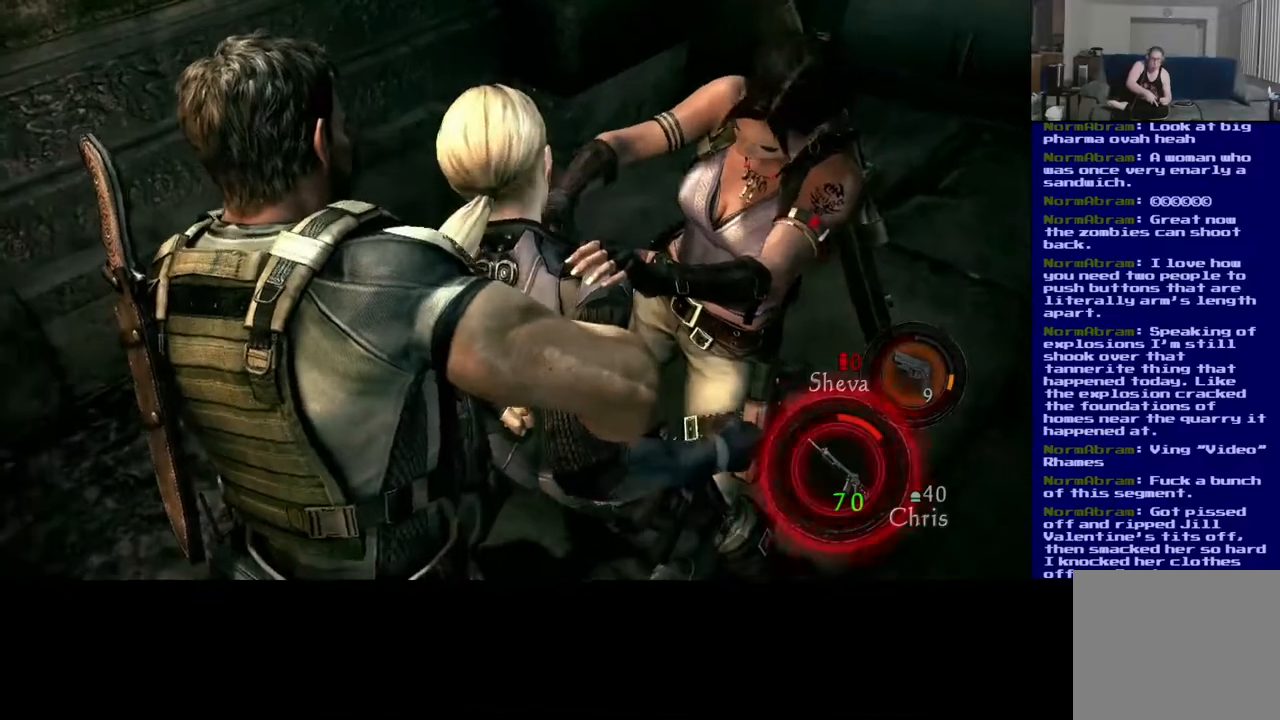
{"buttons": [], "left_stick": "center", "right_stick": "center", "events": [[33, "A", "up"], [133, "A", "down"], [167, "A", "up"], [250, "A", "down"], [317, "A", "up"], [383, "A", "down"], [450, "A", "up"]]}
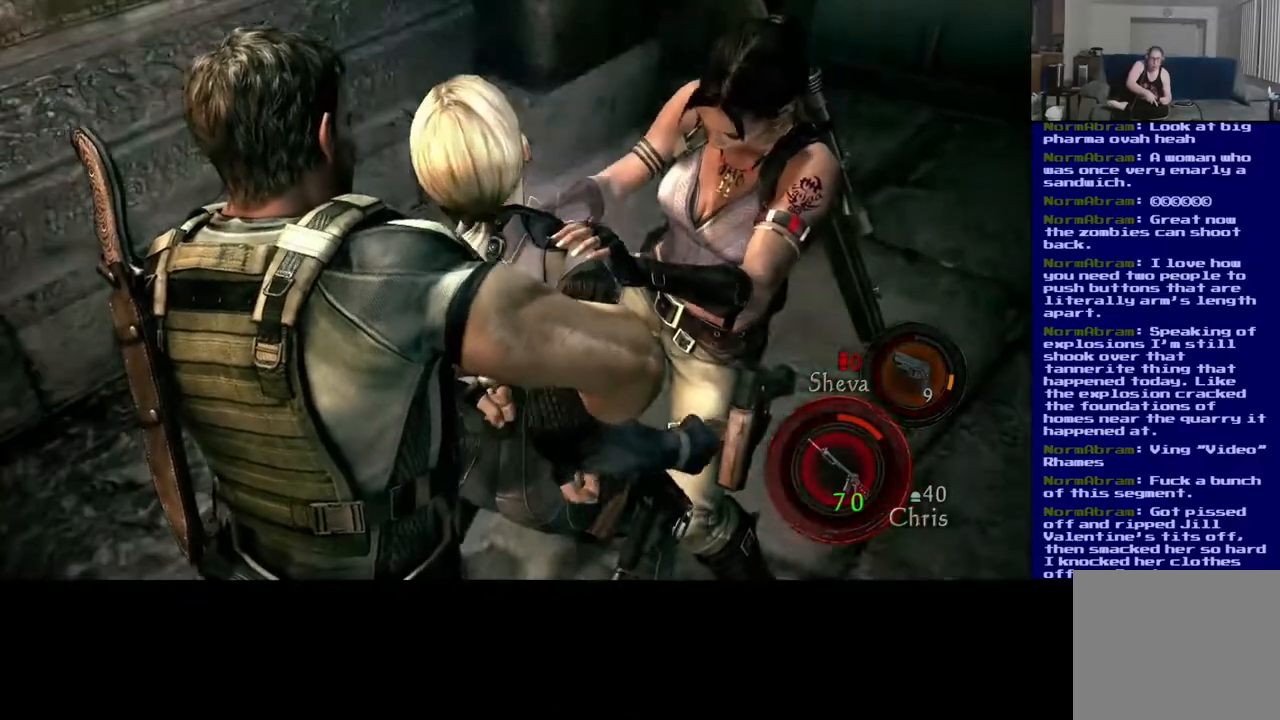
{"buttons": ["A"], "left_stick": "center", "right_stick": "center", "events": [[33, "A", "down"], [100, "A", "up"], [183, "A", "down"], [233, "A", "up"], [317, "A", "down"], [367, "A", "up"], [467, "A", "down"]]}
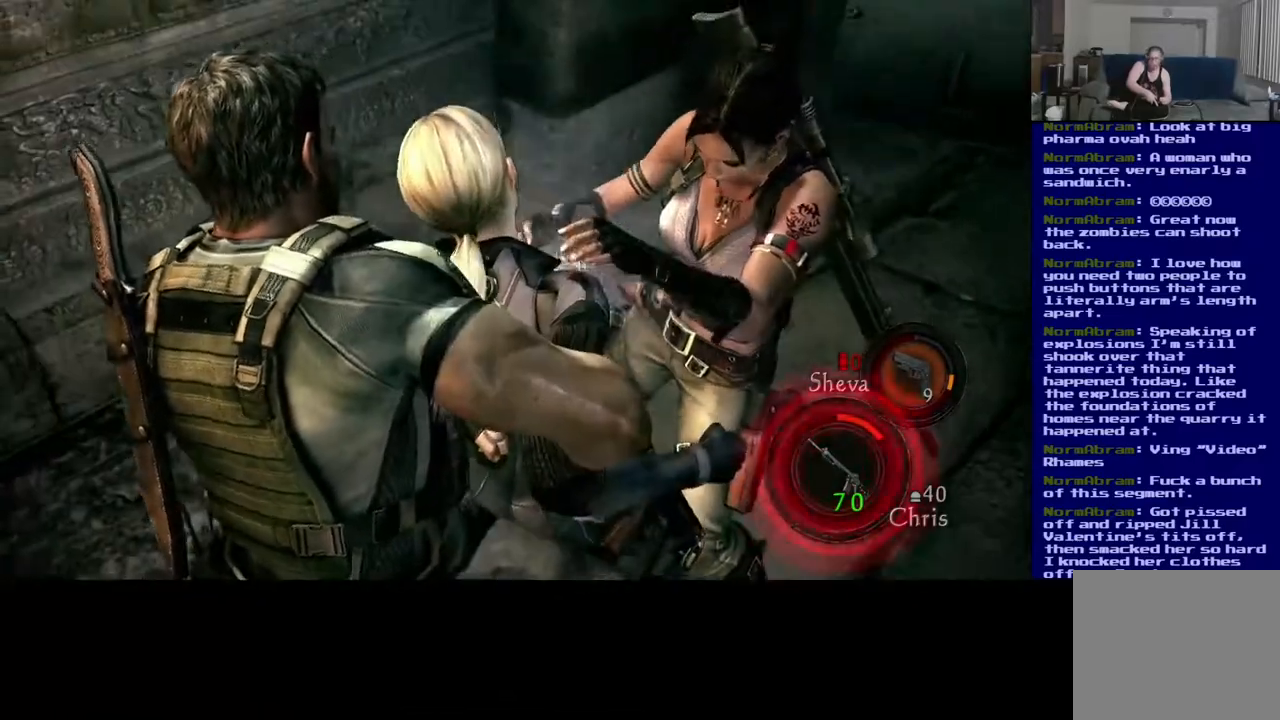
{"buttons": [], "left_stick": "center", "right_stick": "center", "events": [[17, "A", "up"], [117, "A", "down"], [183, "A", "up"], [283, "A", "down"], [333, "A", "up"], [433, "A", "down"], [500, "A", "up"]]}
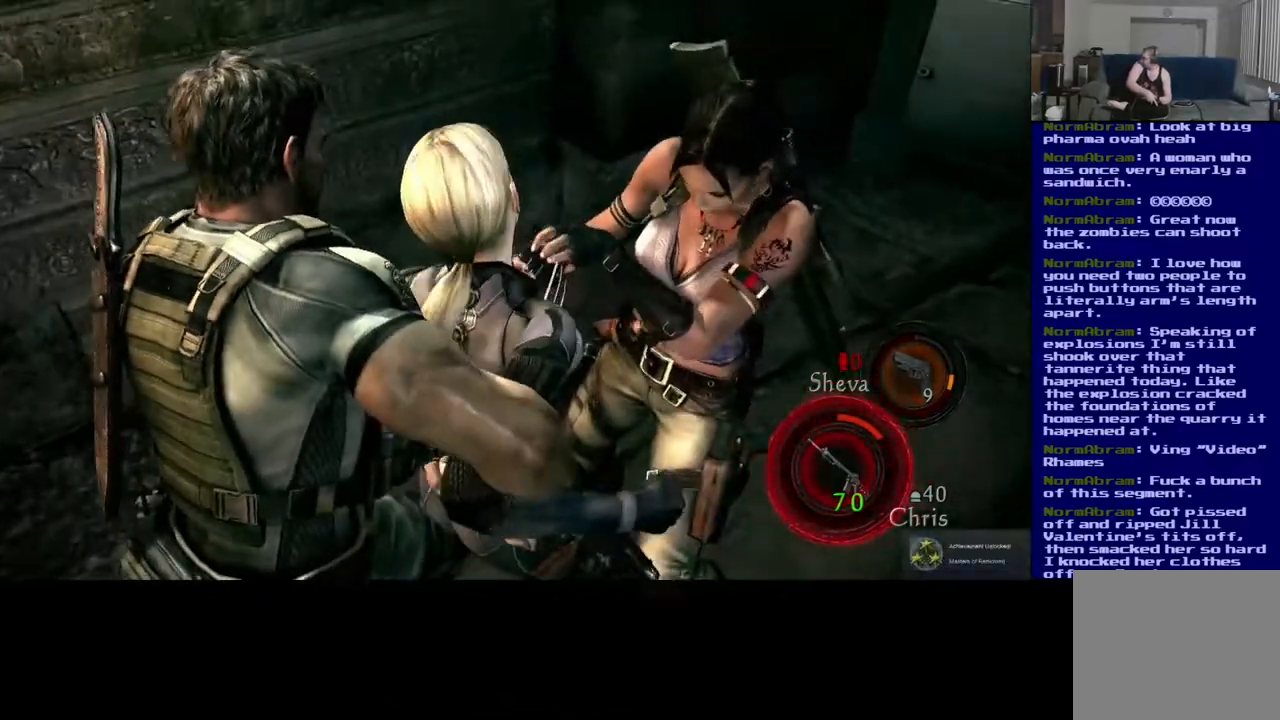
{"buttons": [], "left_stick": "center", "right_stick": "center", "events": [[100, "A", "down"], [167, "A", "up"], [250, "A", "down"], [317, "A", "up"], [400, "A", "down"], [467, "A", "up"]]}
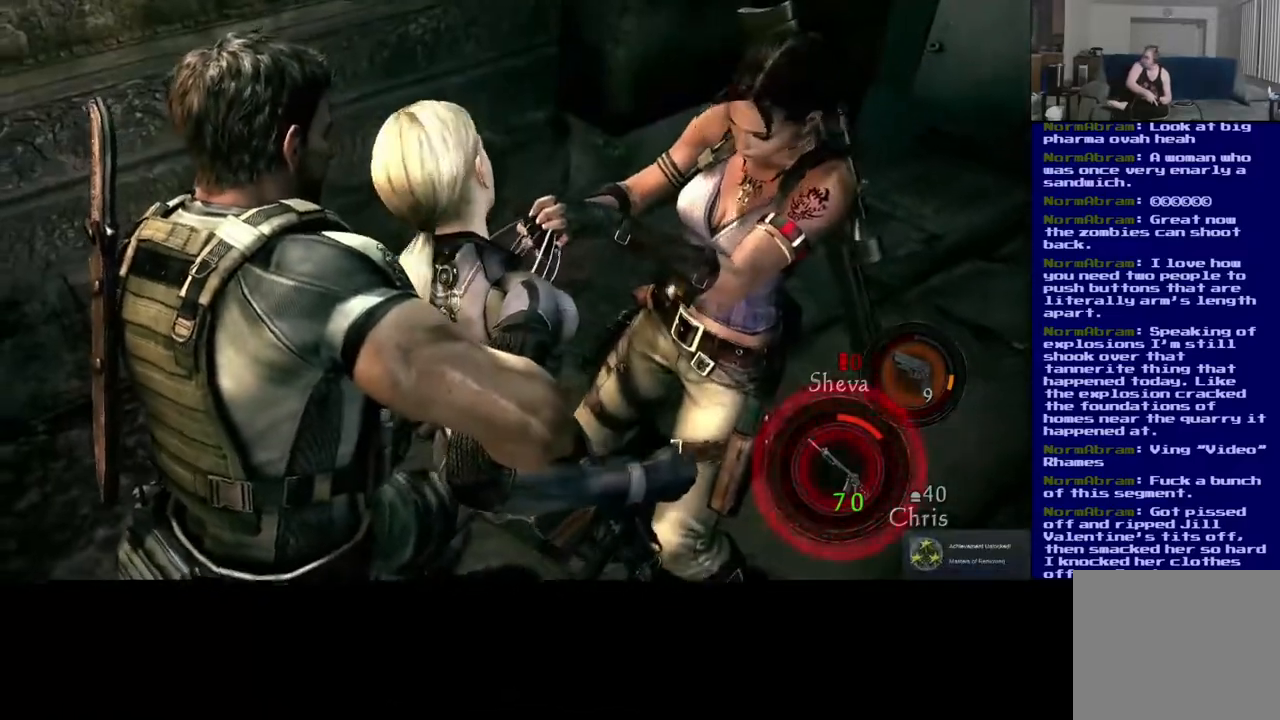
{"buttons": ["A"], "left_stick": "center", "right_stick": "center", "events": [[50, "A", "down"], [117, "A", "up"], [200, "A", "down"], [250, "A", "up"], [333, "A", "down"], [400, "A", "up"], [483, "A", "down"]]}
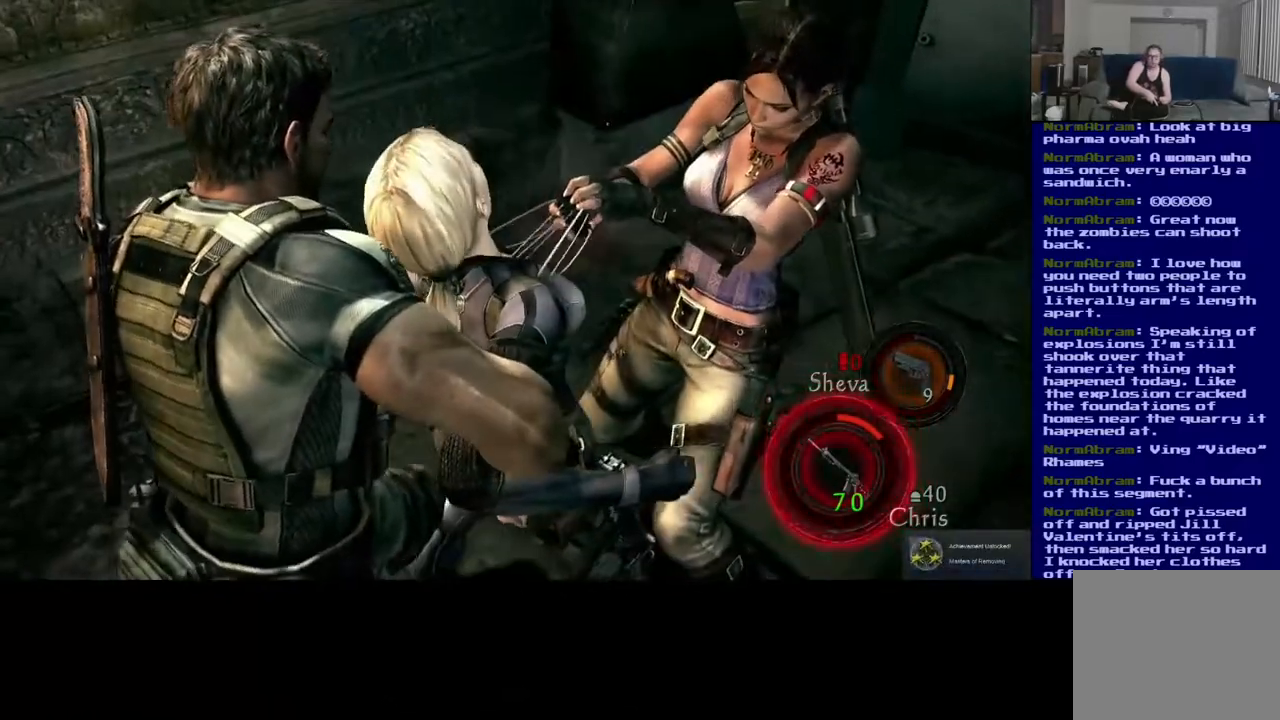
{"buttons": ["A"], "left_stick": "center", "right_stick": "center", "events": [[50, "A", "up"], [133, "A", "down"], [183, "A", "up"], [283, "A", "down"], [367, "A", "up"], [450, "A", "down"]]}
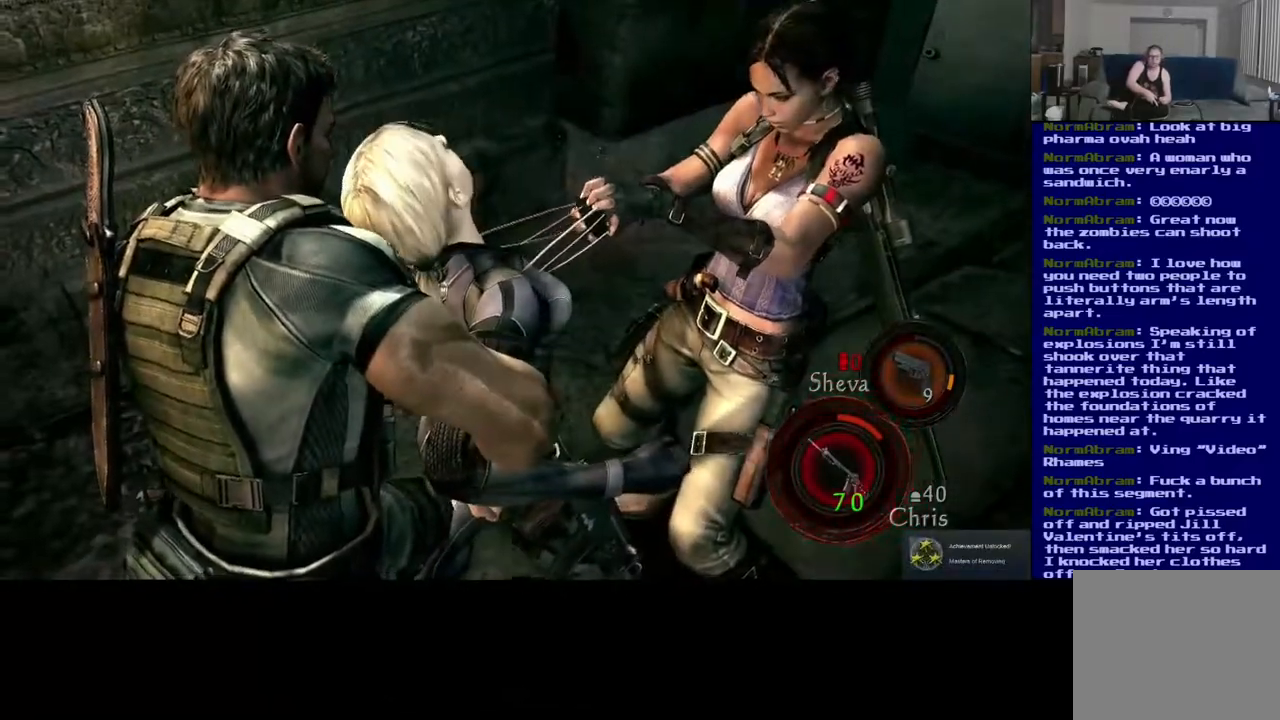
{"buttons": [], "left_stick": "center", "right_stick": "center", "events": [[17, "A", "up"], [100, "A", "down"], [167, "A", "up"], [250, "A", "down"], [317, "A", "up"], [400, "A", "down"], [467, "A", "up"]]}
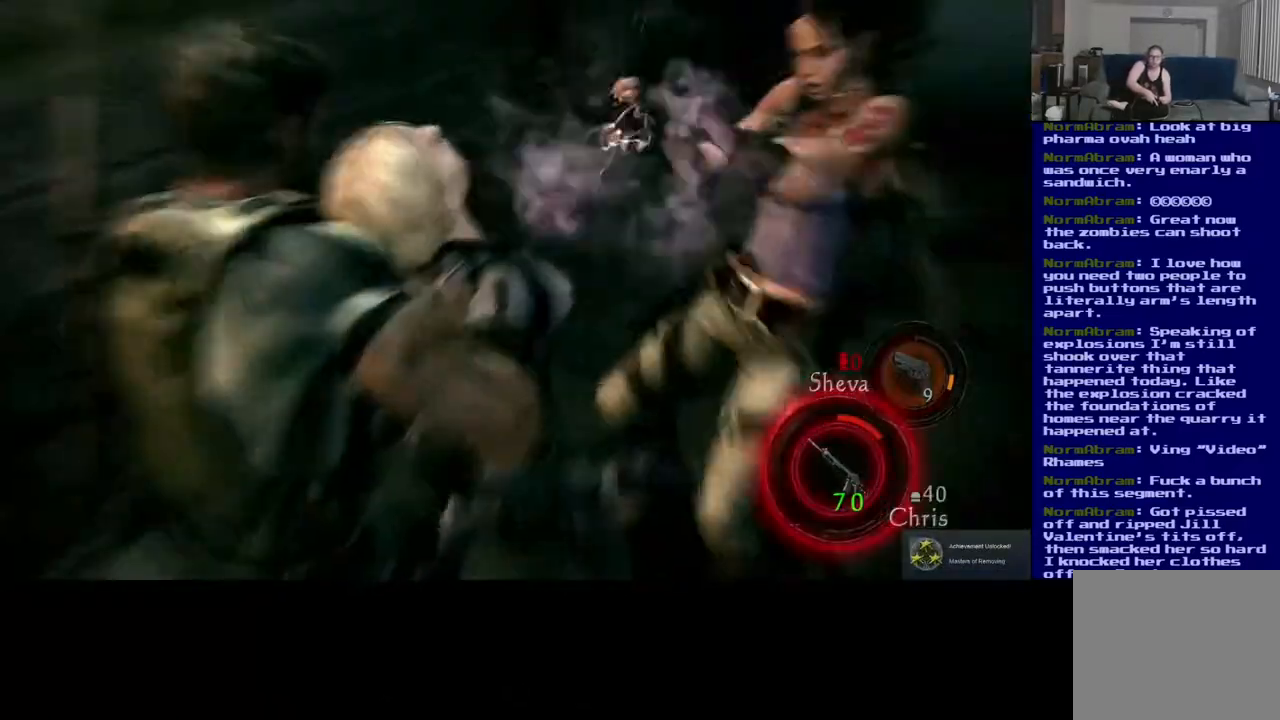
{"buttons": ["A"], "left_stick": "center", "right_stick": "center", "events": [[67, "A", "down"], [167, "A", "up"], [233, "A", "down"], [350, "A", "up"], [417, "A", "down"]]}
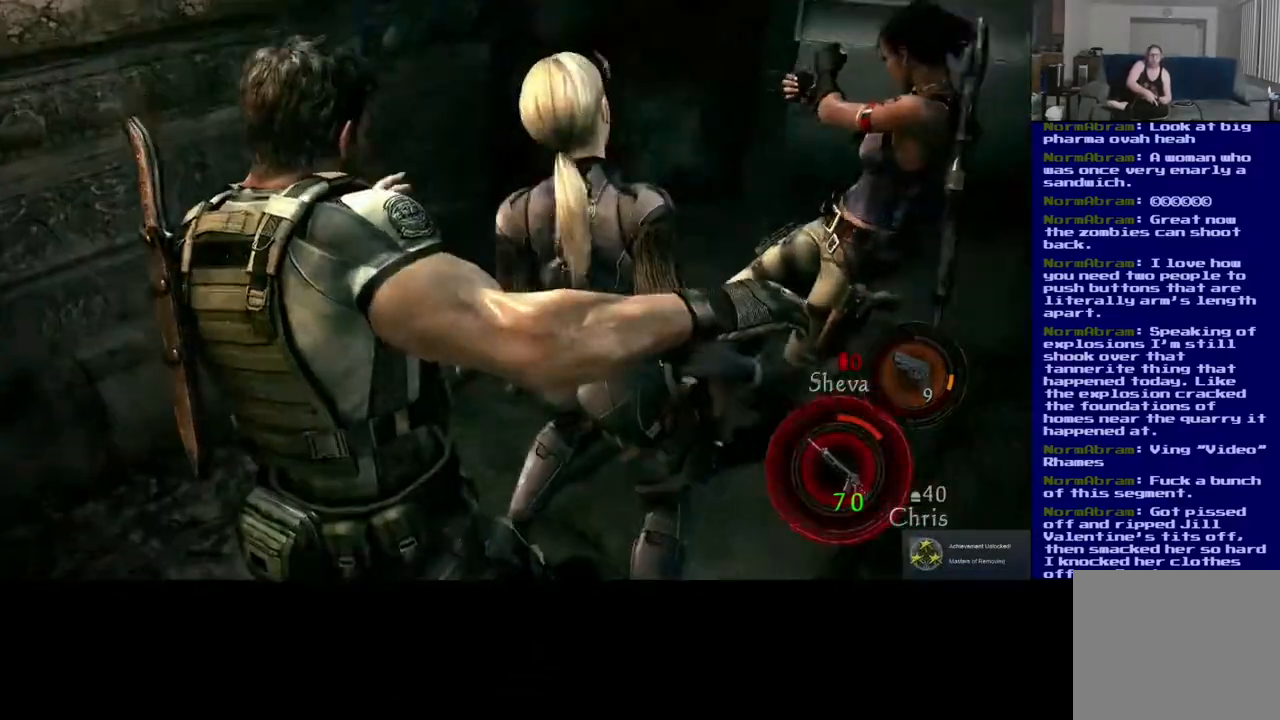
{"buttons": ["A"], "left_stick": "center", "right_stick": "center", "events": [[67, "A", "up"], [117, "A", "down"], [233, "A", "up"], [283, "A", "down"], [417, "A", "up"], [450, "A", "down"]]}
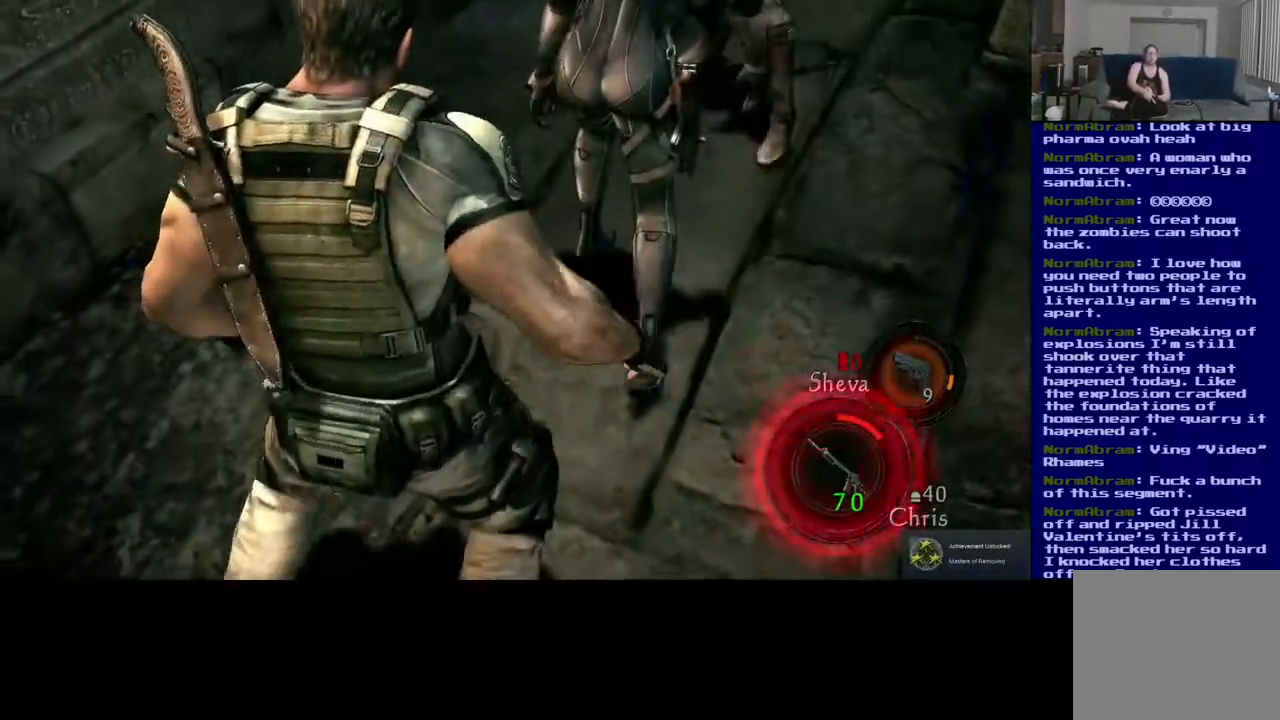
{"buttons": [], "left_stick": "center", "right_stick": "center", "events": [[83, "A", "up"], [133, "A", "down"], [267, "A", "up"], [333, "A", "down"], [467, "A", "up"]]}
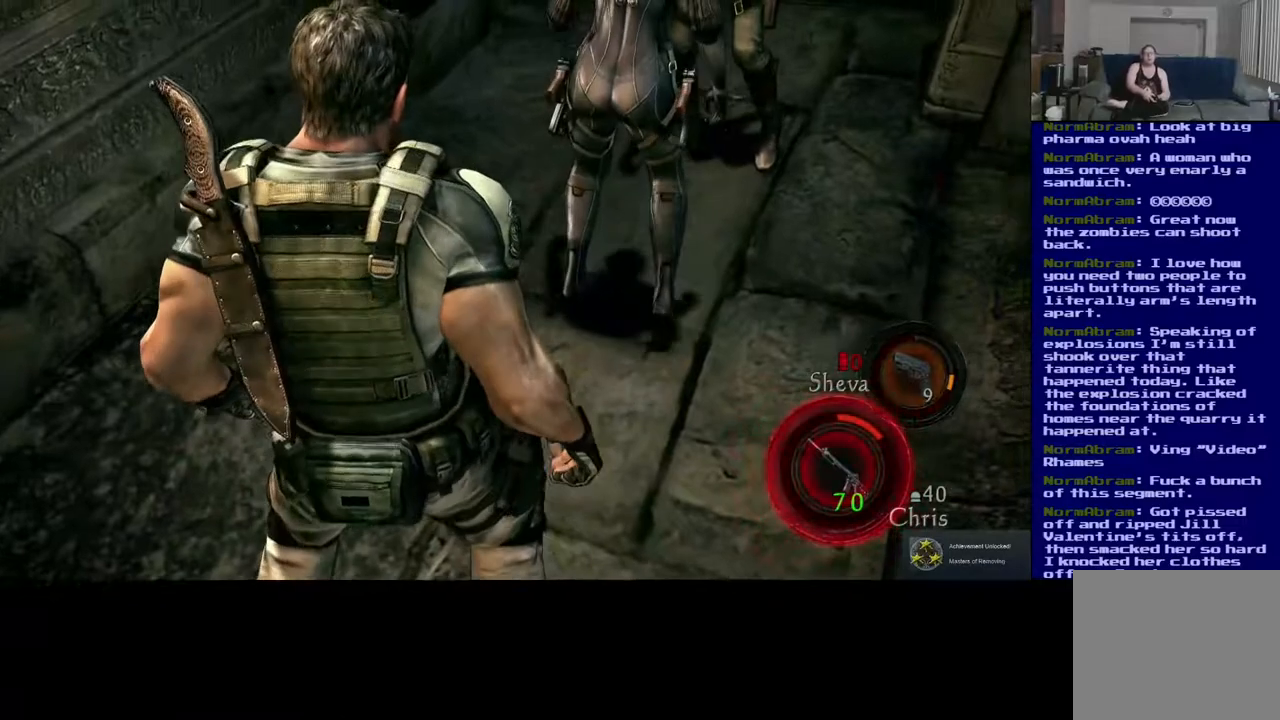
{"buttons": ["A"], "left_stick": "center", "right_stick": "center", "events": [[33, "A", "down"], [133, "A", "up"], [233, "A", "down"], [317, "A", "up"], [450, "A", "down"]]}
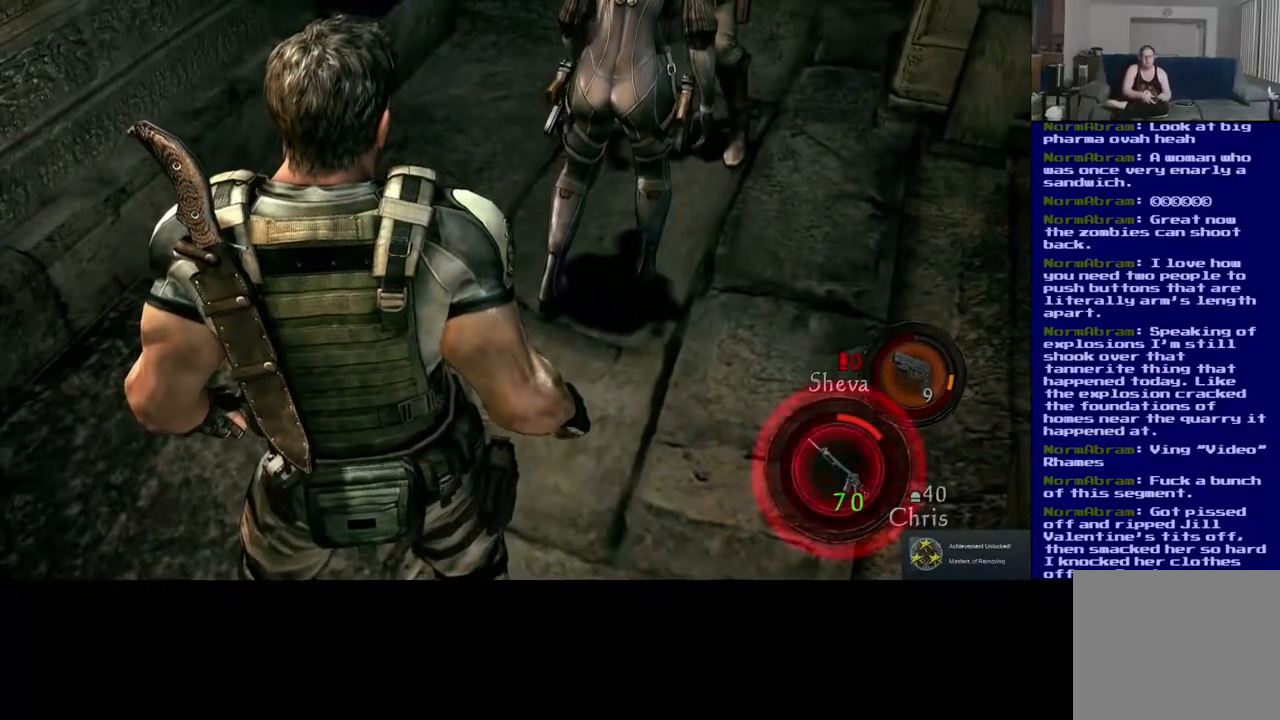
{"buttons": ["A"], "left_stick": "center", "right_stick": "center", "events": [[67, "A", "up"], [183, "A", "down"], [283, "A", "up"], [417, "A", "down"]]}
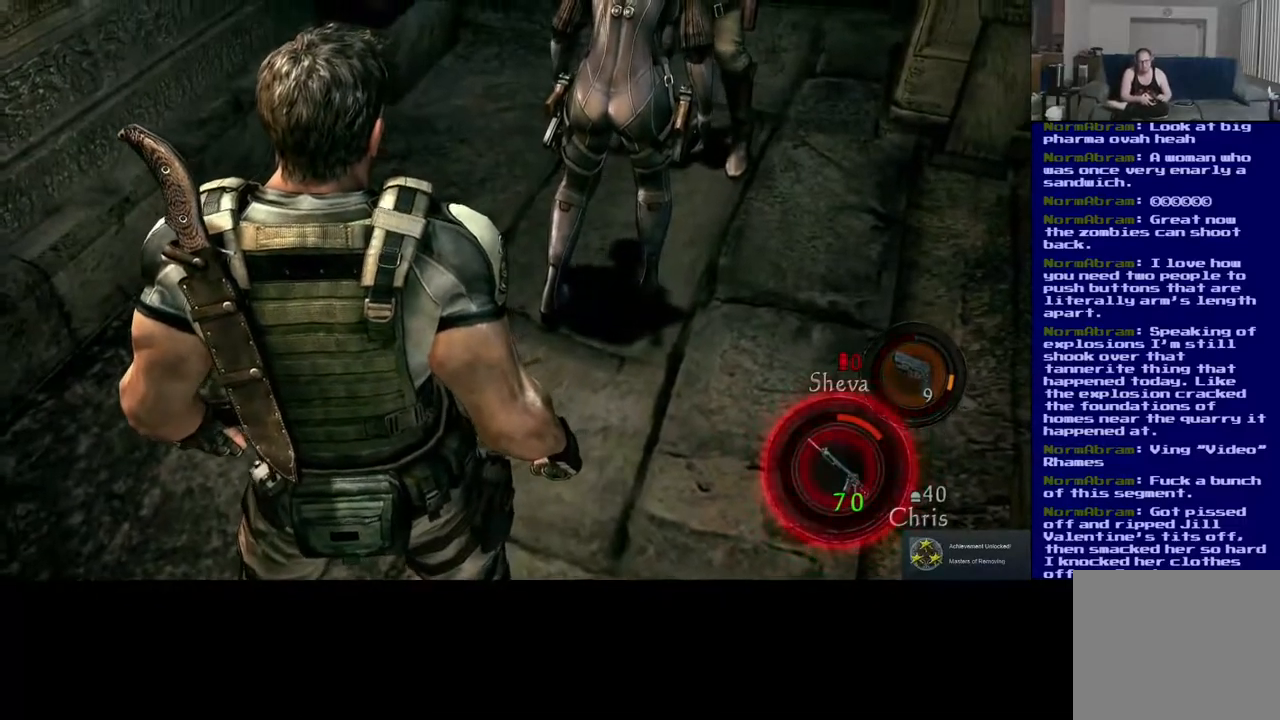
{"buttons": [], "left_stick": "center", "right_stick": "center", "events": [[17, "A", "up"], [150, "A", "down"], [250, "A", "up"], [400, "A", "down"], [500, "A", "up"]]}